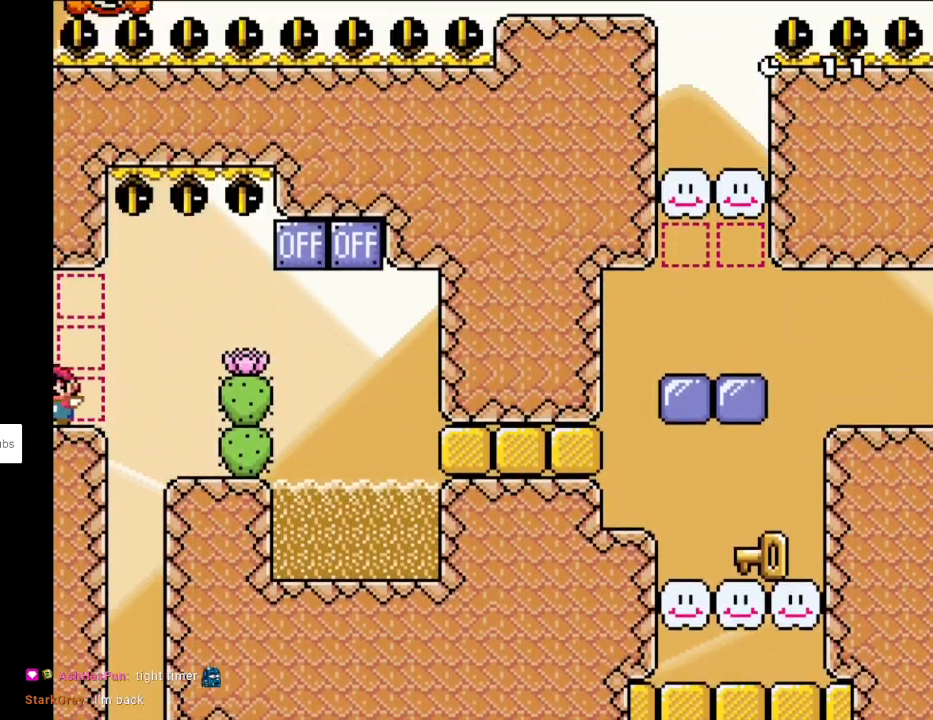
Gameplay with a controller (Nintendo layout); each line is a JSON object with the inputs held at the frame after it. "events" lists button and stick changes between this image and that frame as [ms after this image, input, new state], when the widget could be followed in between. Not read: L3 R3.
{"buttons": ["Y", "DPAD_UP", "DPAD_LEFT"], "events": [[500, "DPAD_UP", "down"]]}
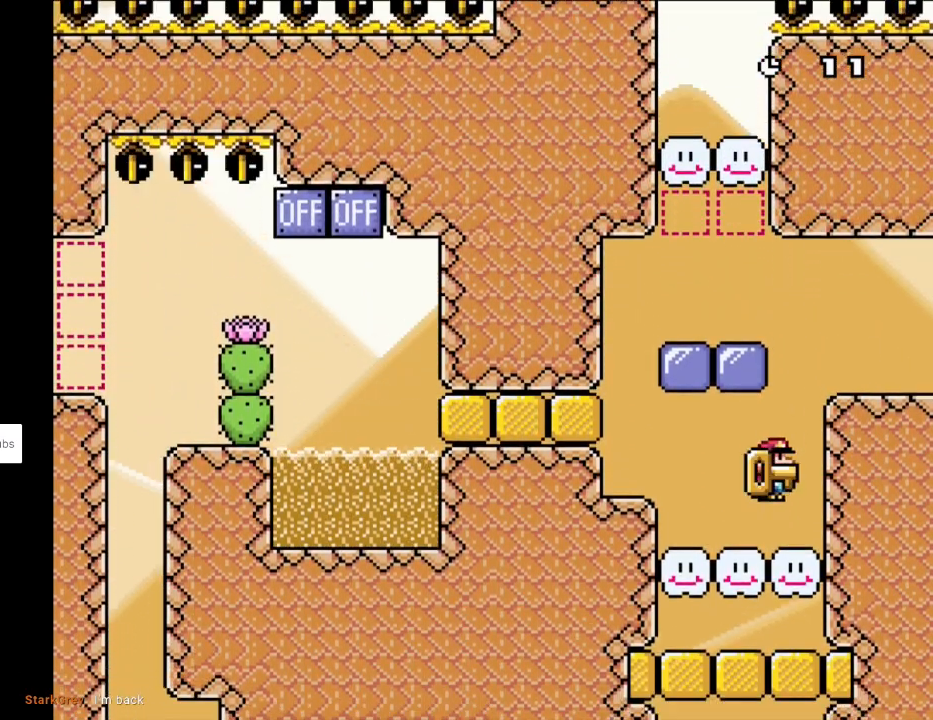
{"buttons": ["B", "Y"], "events": [[17, "DPAD_LEFT", "up"], [17, "DPAD_RIGHT", "down"], [17, "DPAD_UP", "up"], [233, "B", "down"], [333, "DPAD_LEFT", "down"], [333, "DPAD_RIGHT", "up"], [333, "DPAD_UP", "down"], [367, "DPAD_UP", "up"], [467, "DPAD_LEFT", "up"]]}
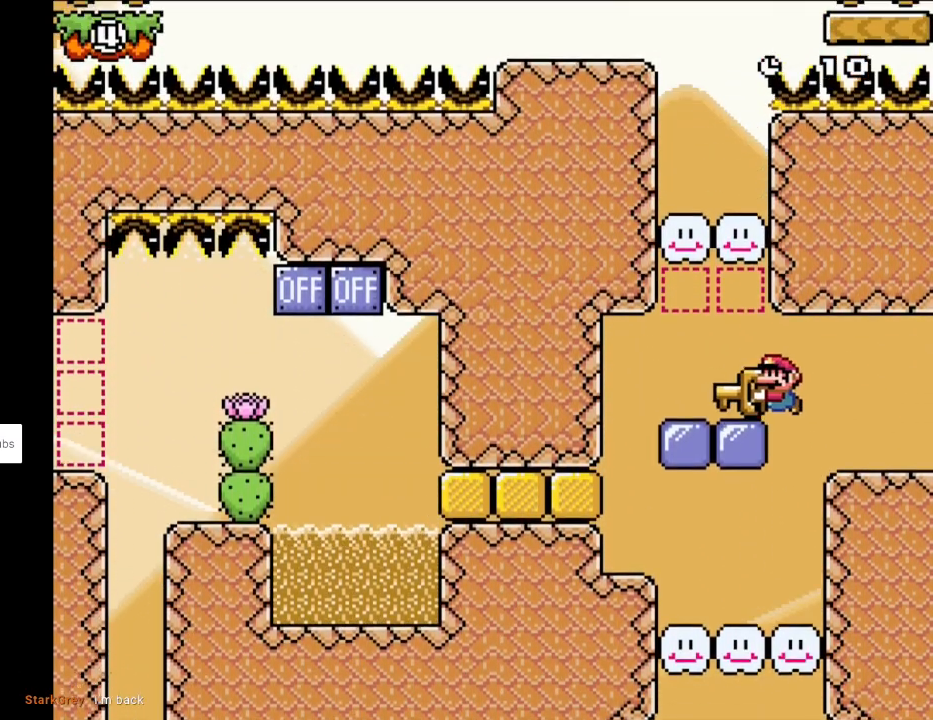
{"buttons": ["B", "Y", "DPAD_RIGHT"], "events": [[67, "DPAD_LEFT", "down"], [167, "B", "up"], [283, "DPAD_LEFT", "up"], [283, "DPAD_UP", "down"], [300, "DPAD_UP", "up"], [317, "DPAD_RIGHT", "down"], [333, "B", "down"]]}
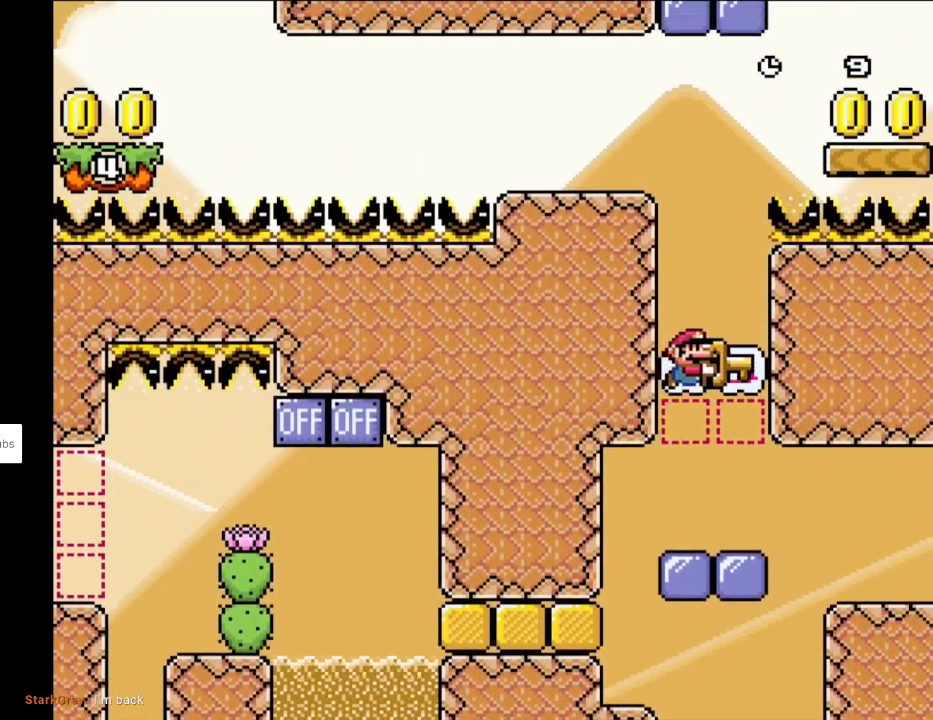
{"buttons": ["Y"], "events": [[33, "DPAD_RIGHT", "up"], [83, "B", "up"], [100, "DPAD_LEFT", "down"], [383, "DPAD_LEFT", "up"]]}
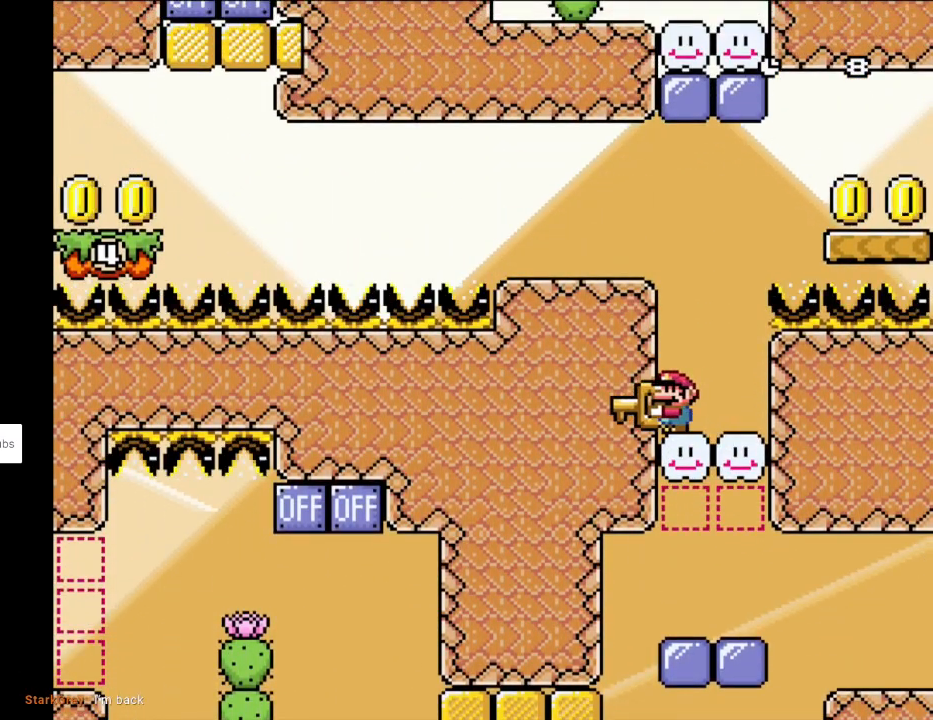
{"buttons": ["Y"], "events": []}
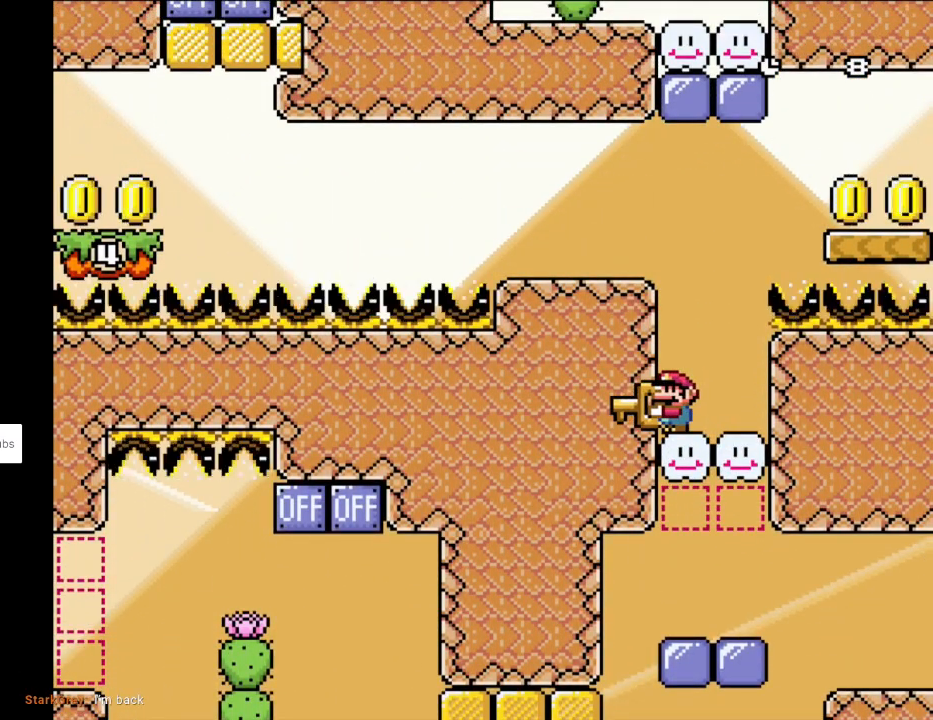
{"buttons": ["Y", "DPAD_RIGHT"], "events": [[417, "DPAD_RIGHT", "down"]]}
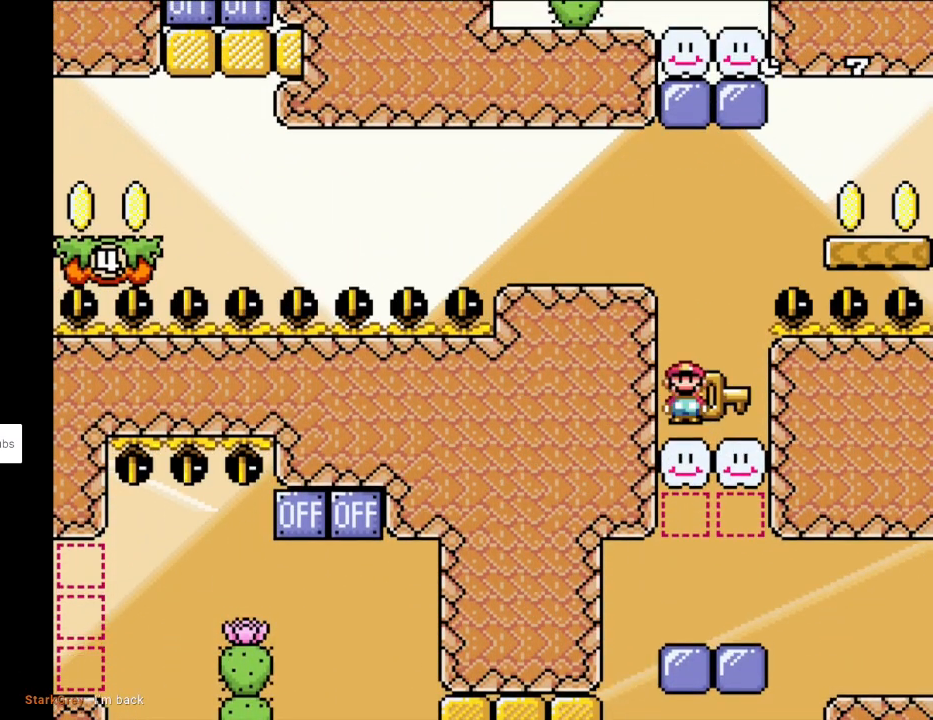
{"buttons": ["Y", "DPAD_RIGHT"], "events": [[17, "B", "down"], [200, "DPAD_RIGHT", "up"], [333, "DPAD_RIGHT", "down"], [450, "B", "up"]]}
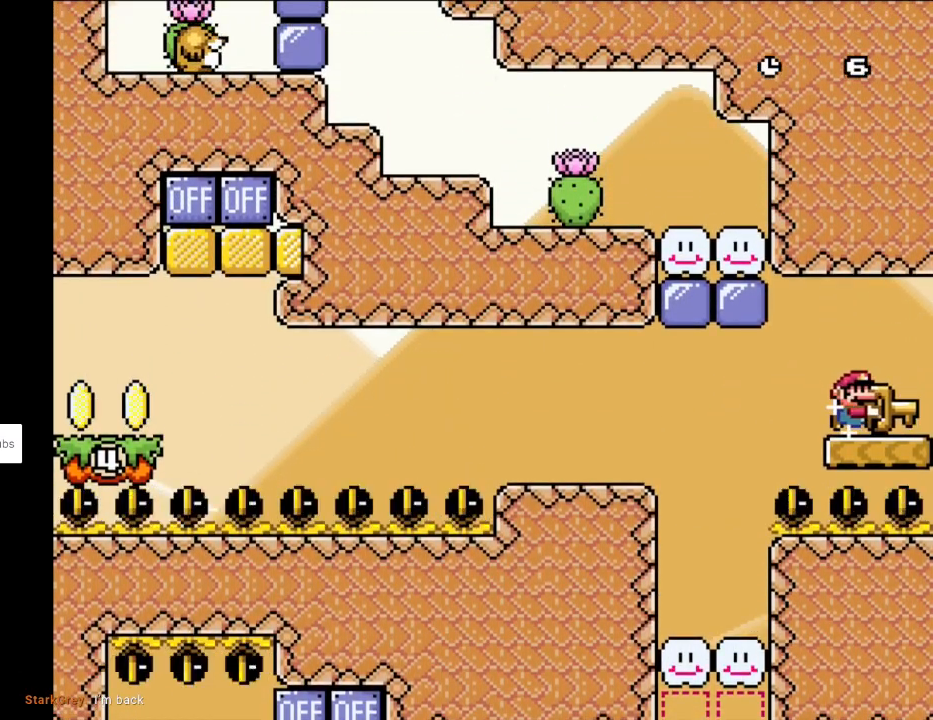
{"buttons": ["Y", "DPAD_UP", "DPAD_LEFT"], "events": [[83, "B", "down"], [483, "B", "up"], [483, "DPAD_RIGHT", "up"], [483, "DPAD_UP", "down"], [500, "DPAD_LEFT", "down"]]}
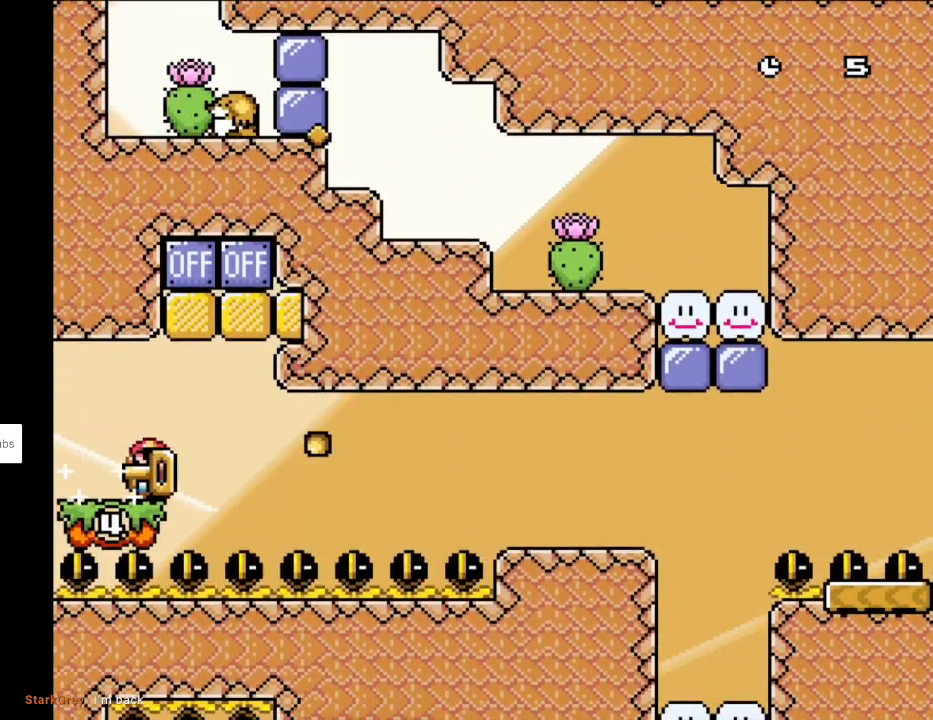
{"buttons": ["DPAD_UP"], "events": [[17, "DPAD_UP", "up"], [267, "DPAD_LEFT", "up"], [333, "DPAD_RIGHT", "down"], [333, "DPAD_UP", "down"], [450, "DPAD_RIGHT", "up"], [483, "Y", "up"]]}
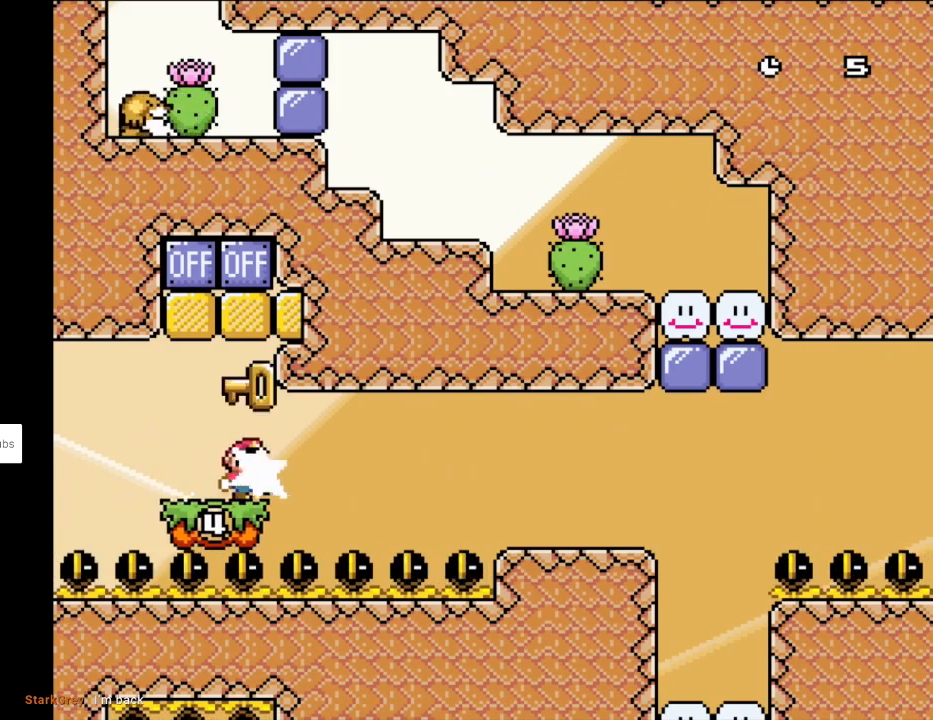
{"buttons": ["Y"], "events": [[50, "DPAD_RIGHT", "down"], [50, "Y", "down"], [117, "DPAD_UP", "up"], [150, "DPAD_RIGHT", "up"], [200, "DPAD_LEFT", "down"], [500, "DPAD_LEFT", "up"]]}
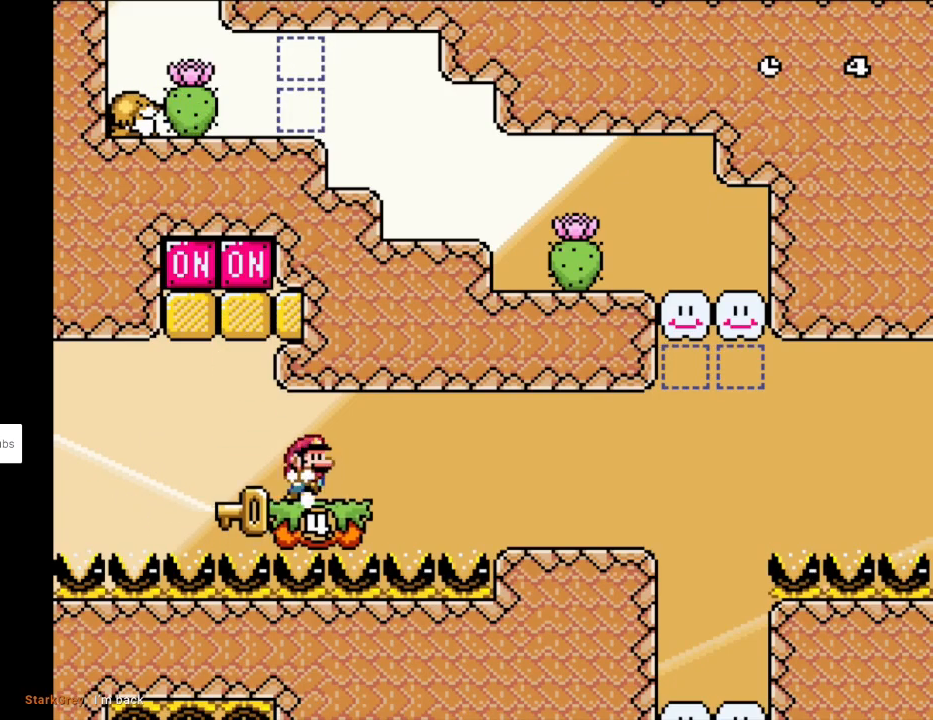
{"buttons": ["B", "Y", "DPAD_LEFT"]}
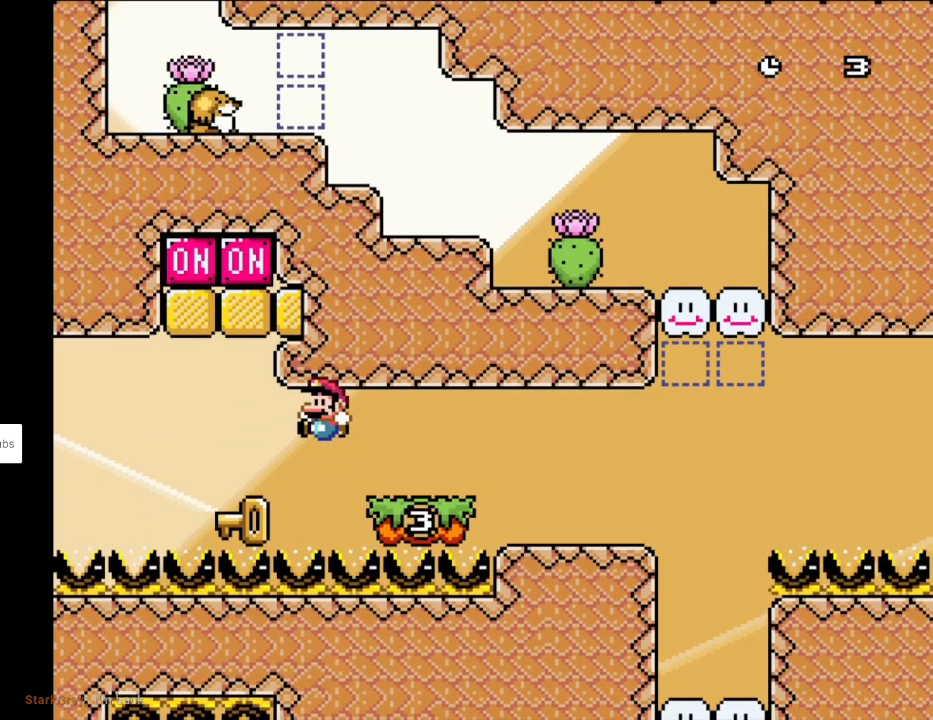
{"buttons": ["DPAD_RIGHT"], "events": [[183, "DPAD_UP", "down"], [217, "DPAD_LEFT", "up"], [217, "DPAD_UP", "up"], [233, "B", "up"], [233, "DPAD_RIGHT", "down"], [250, "Y", "up"]]}
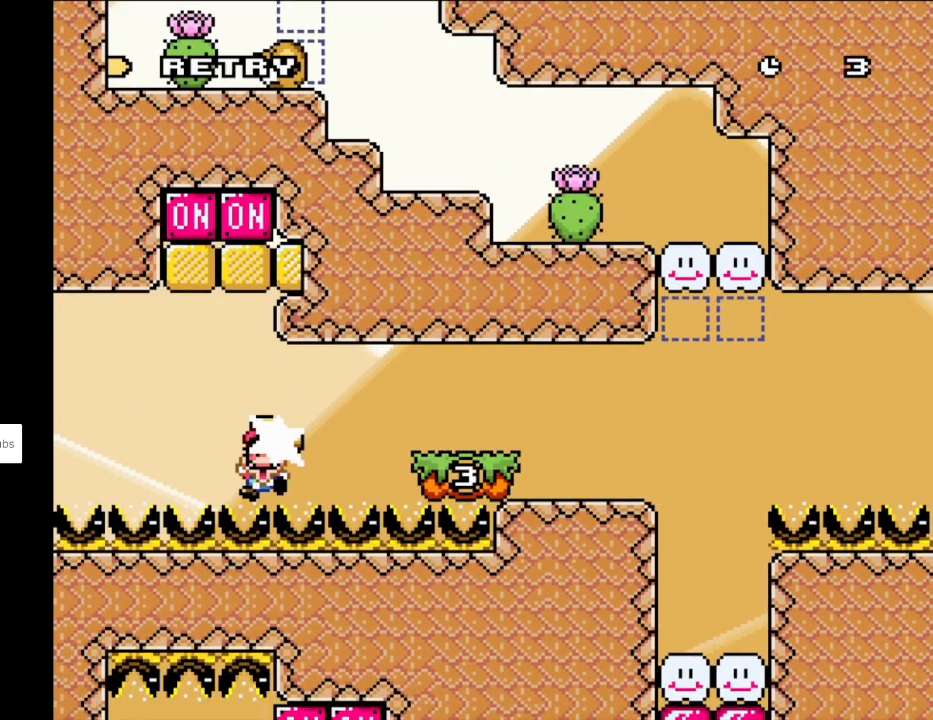
{"buttons": [], "events": [[183, "DPAD_RIGHT", "up"], [350, "A", "down"], [483, "A", "up"]]}
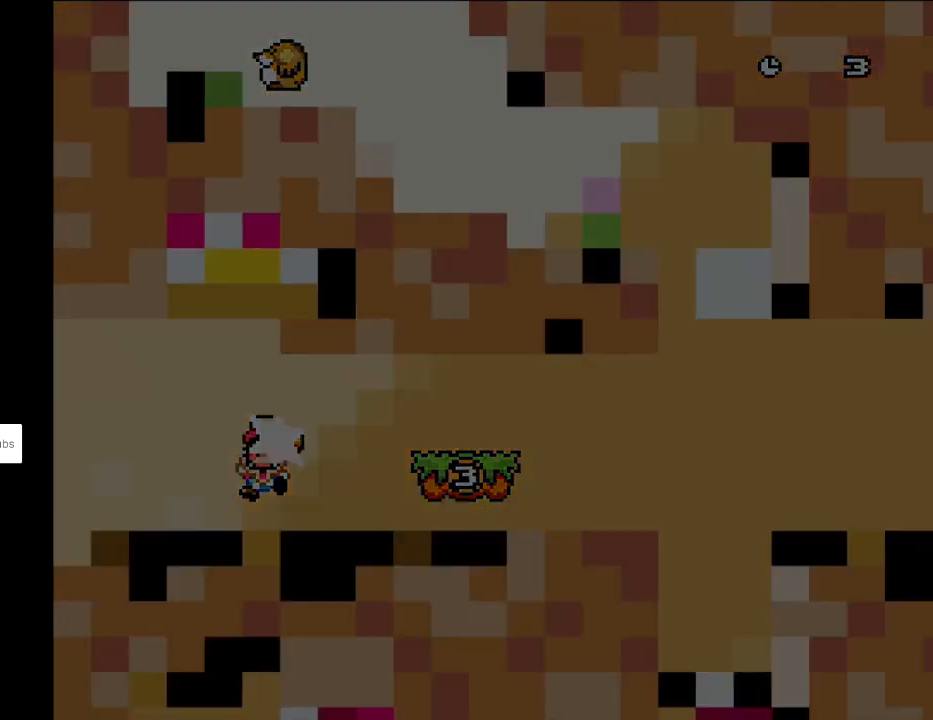
{"buttons": [], "events": [[67, "A", "down"], [367, "A", "up"]]}
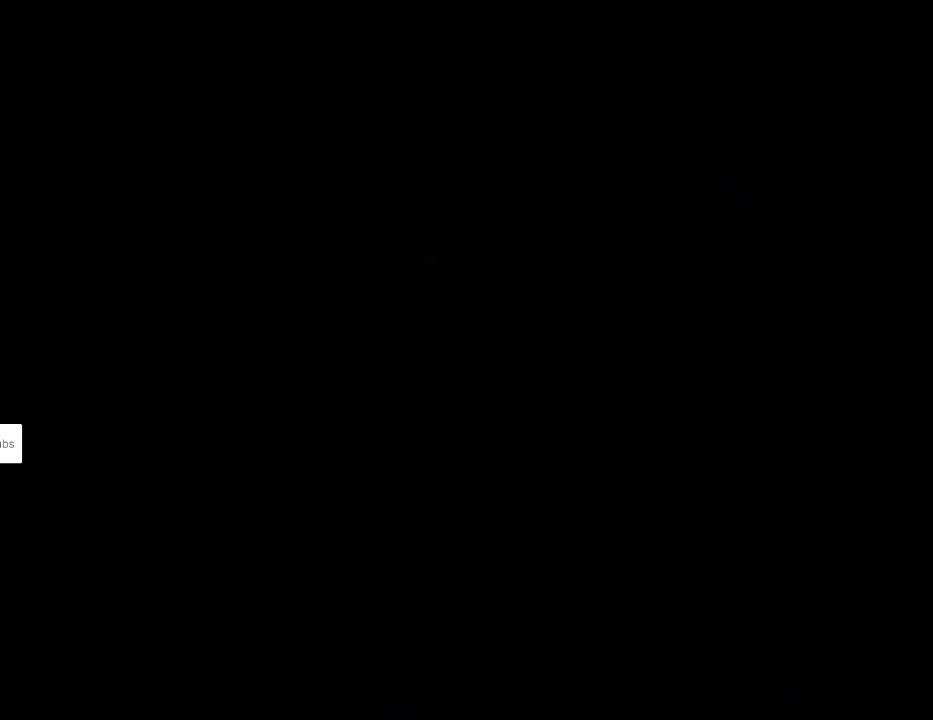
{"buttons": [], "events": []}
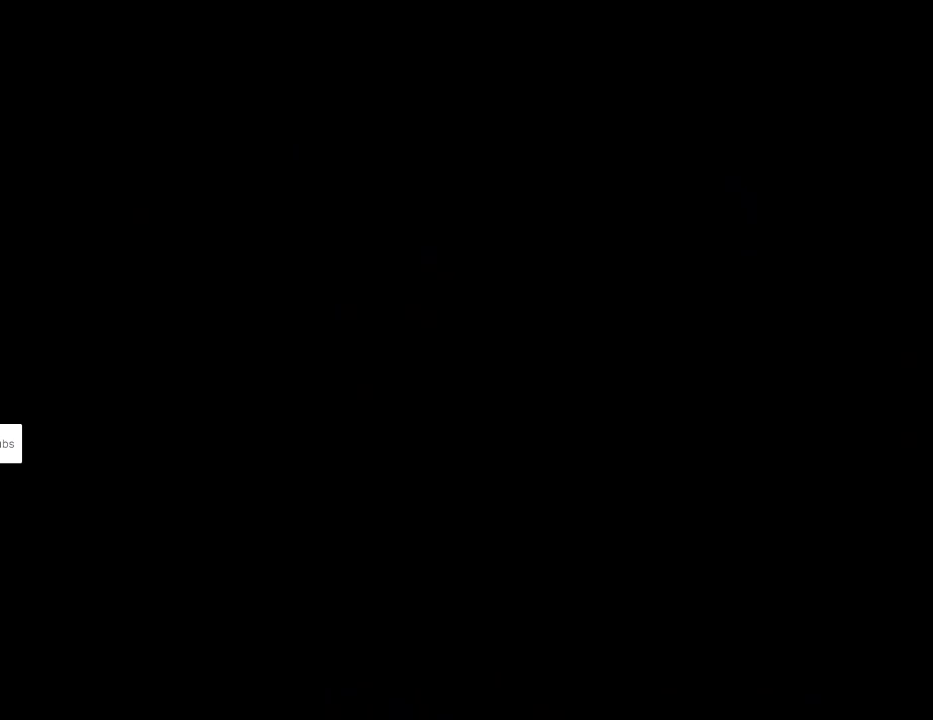
{"buttons": [], "events": []}
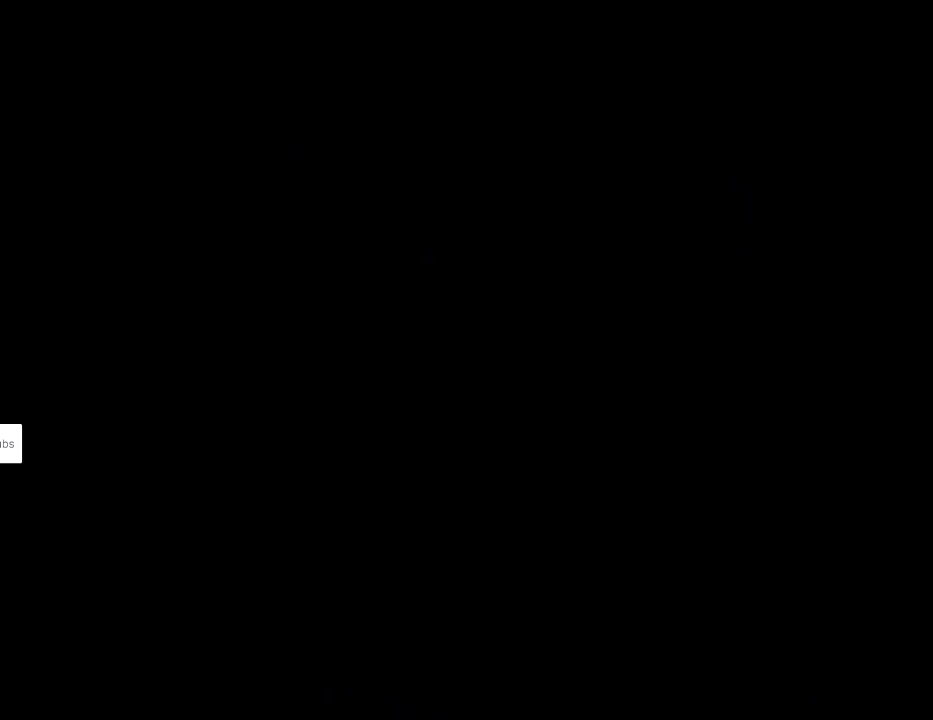
{"buttons": ["Y"], "events": [[283, "Y", "down"]]}
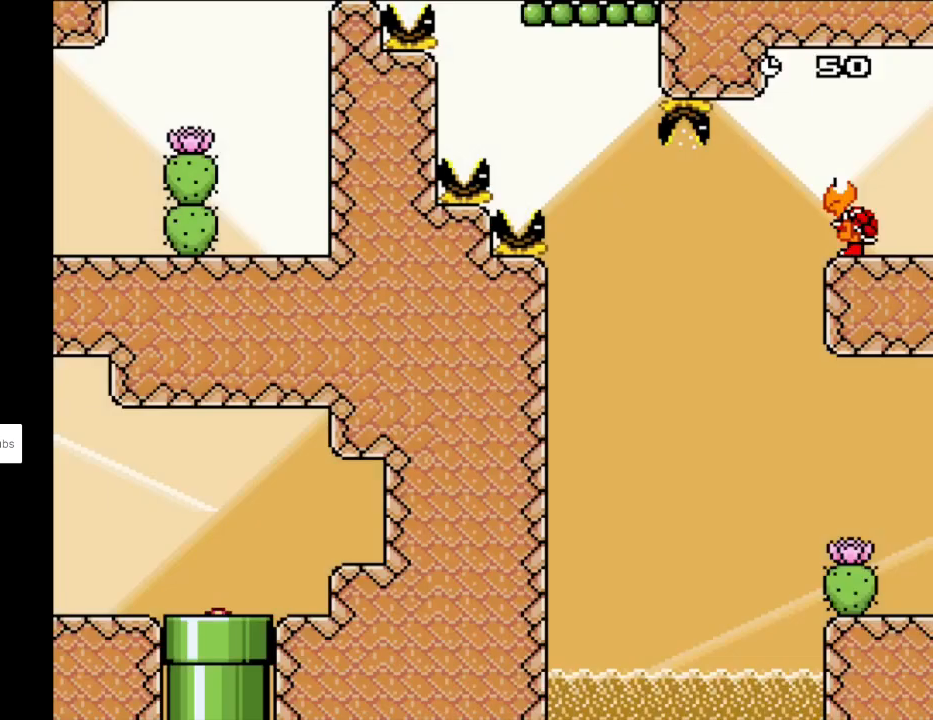
{"buttons": ["Y", "DPAD_LEFT"], "events": [[217, "DPAD_LEFT", "down"]]}
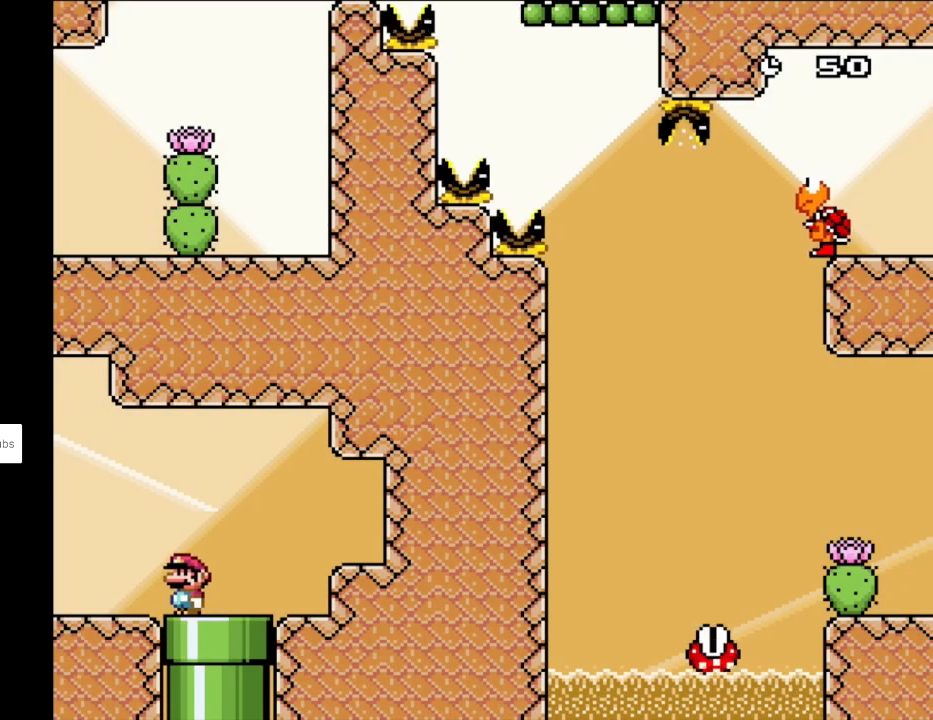
{"buttons": ["Y", "DPAD_LEFT"], "events": []}
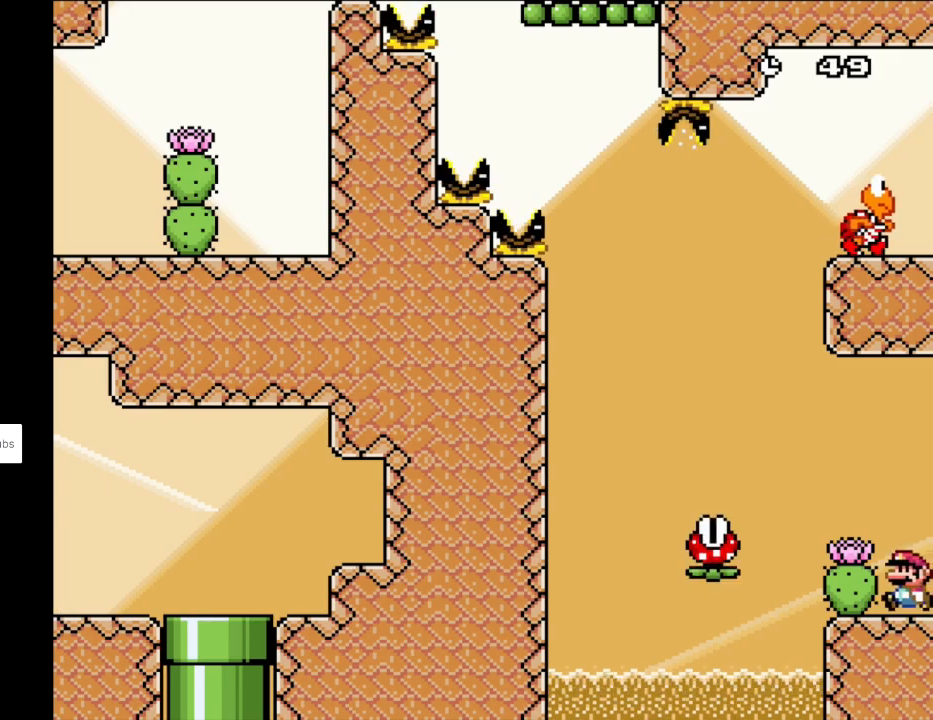
{"buttons": ["A", "X", "DPAD_RIGHT"], "events": [[33, "X", "down"], [50, "Y", "up"], [67, "A", "down"], [267, "A", "up"], [417, "DPAD_LEFT", "up"], [417, "DPAD_RIGHT", "down"], [467, "A", "down"]]}
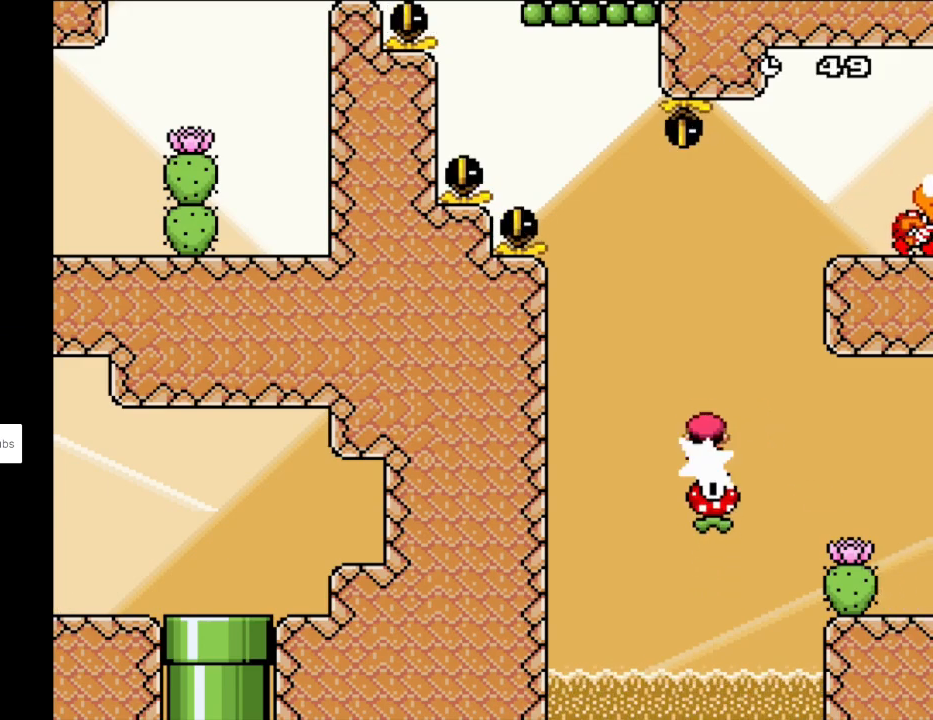
{"buttons": ["X", "Y", "DPAD_RIGHT"], "events": [[233, "DPAD_RIGHT", "up"], [400, "A", "up"], [417, "DPAD_RIGHT", "down"], [433, "Y", "down"]]}
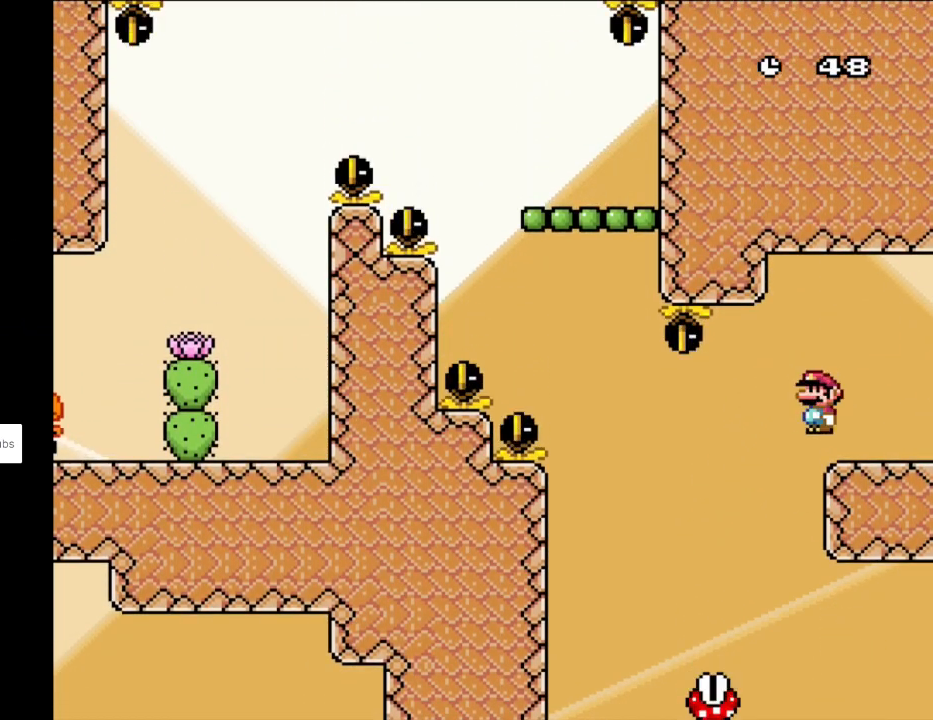
{"buttons": ["Y", "DPAD_UP", "DPAD_LEFT"], "events": [[17, "X", "up"], [167, "B", "down"], [483, "DPAD_RIGHT", "up"], [500, "B", "up"], [500, "DPAD_LEFT", "down"], [500, "DPAD_UP", "down"]]}
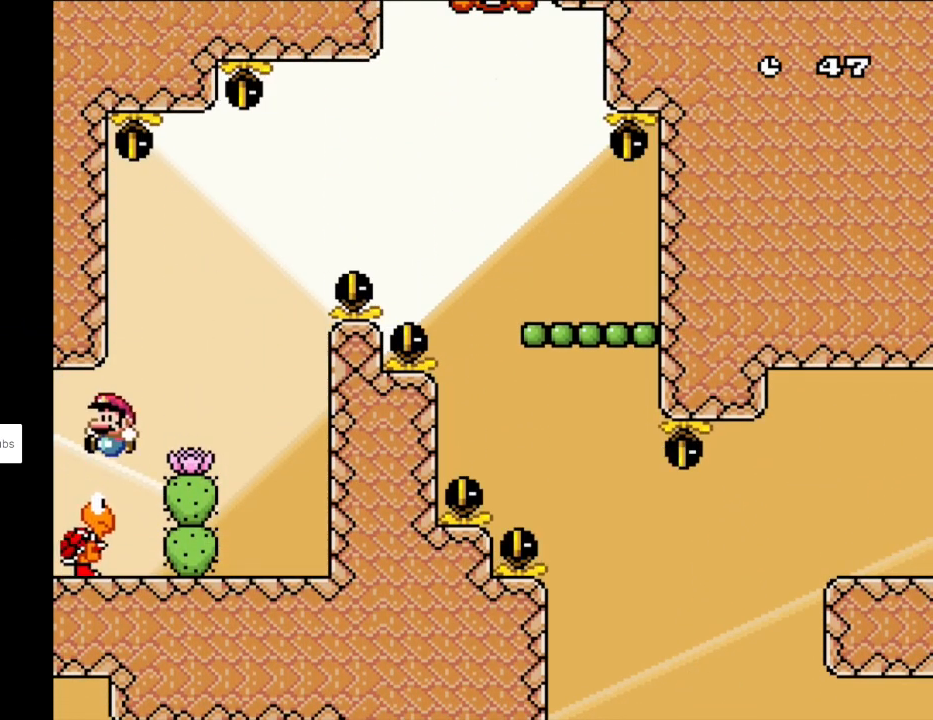
{"buttons": ["Y", "DPAD_RIGHT"], "events": [[17, "DPAD_UP", "up"], [283, "DPAD_LEFT", "up"], [300, "DPAD_RIGHT", "down"]]}
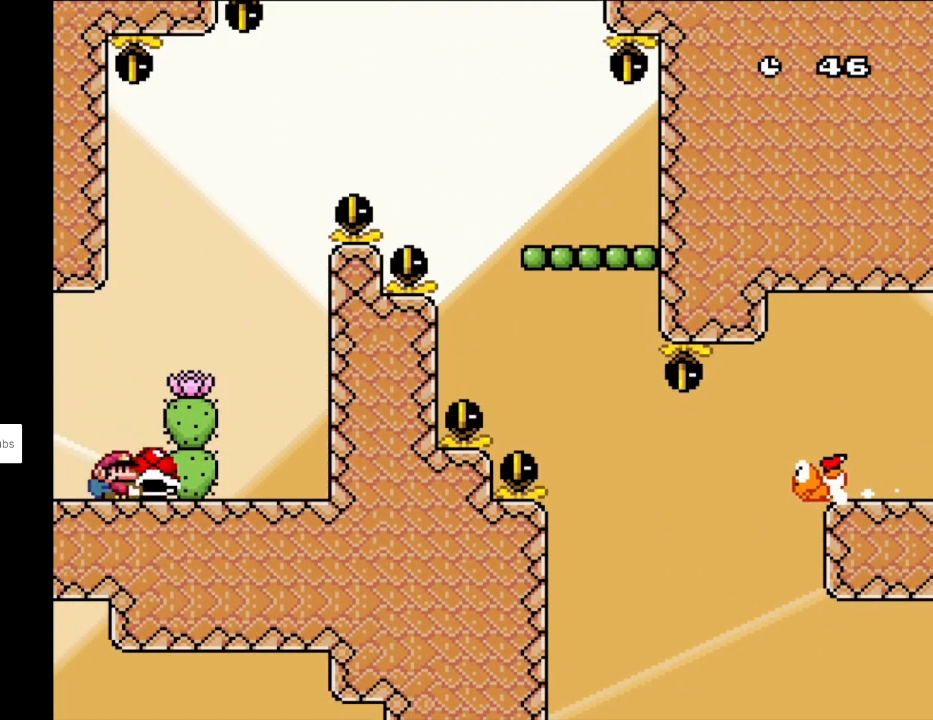
{"buttons": ["B", "Y", "DPAD_RIGHT"], "events": [[117, "B", "down"], [150, "DPAD_LEFT", "down"], [150, "DPAD_RIGHT", "up"], [150, "DPAD_UP", "down"], [183, "DPAD_UP", "up"], [333, "DPAD_LEFT", "up"], [450, "DPAD_RIGHT", "down"]]}
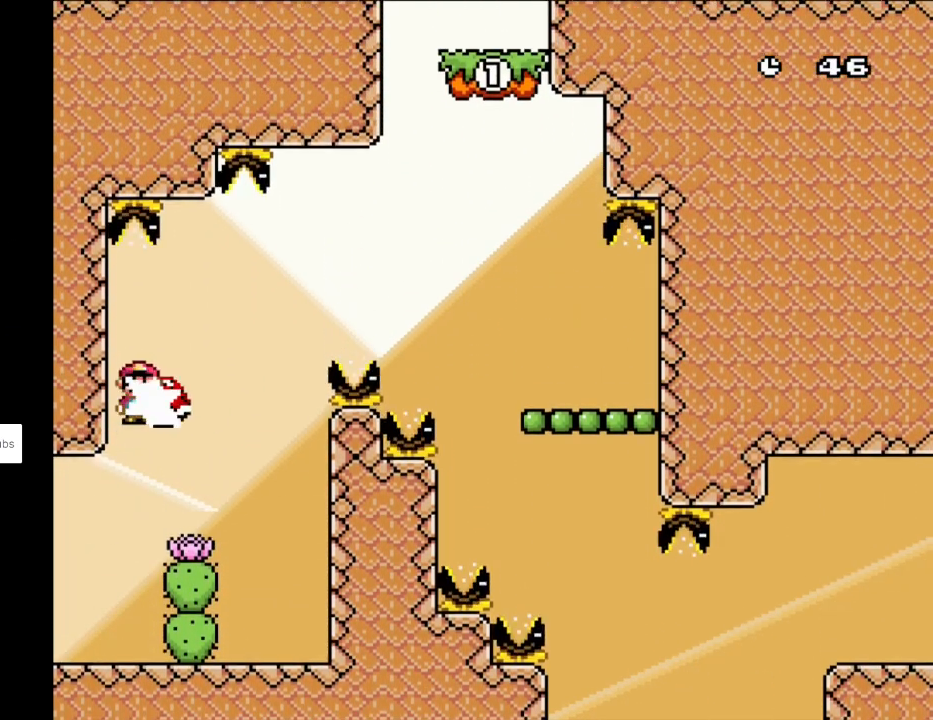
{"buttons": ["B", "Y", "DPAD_RIGHT"], "events": [[33, "Y", "up"], [100, "Y", "down"], [167, "DPAD_RIGHT", "up"], [317, "DPAD_RIGHT", "down"]]}
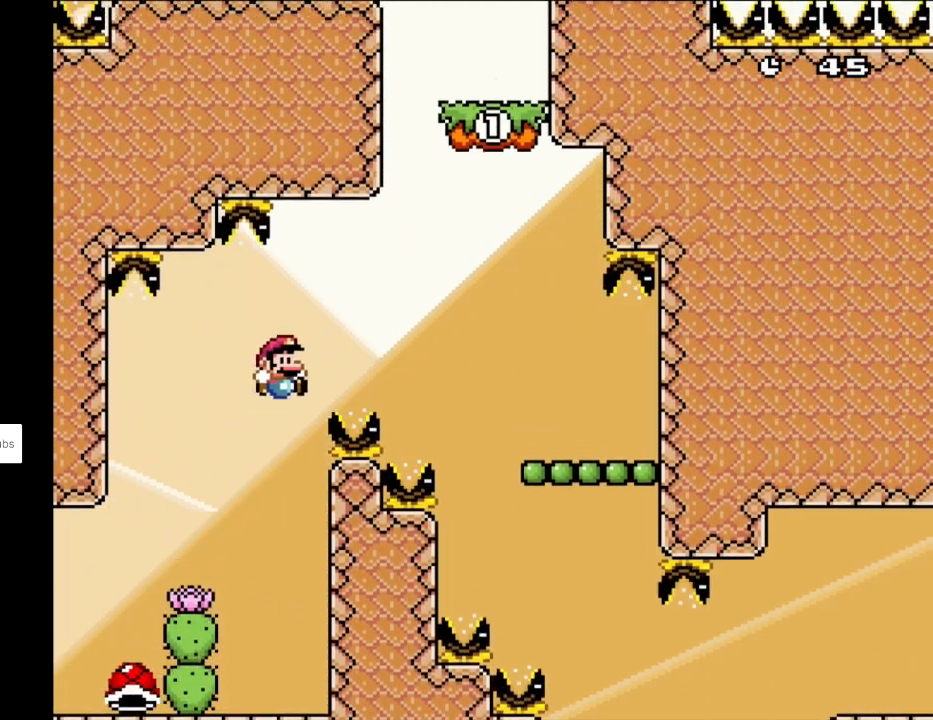
{"buttons": ["Y", "DPAD_RIGHT"], "events": [[117, "B", "up"], [200, "B", "down"], [317, "B", "up"]]}
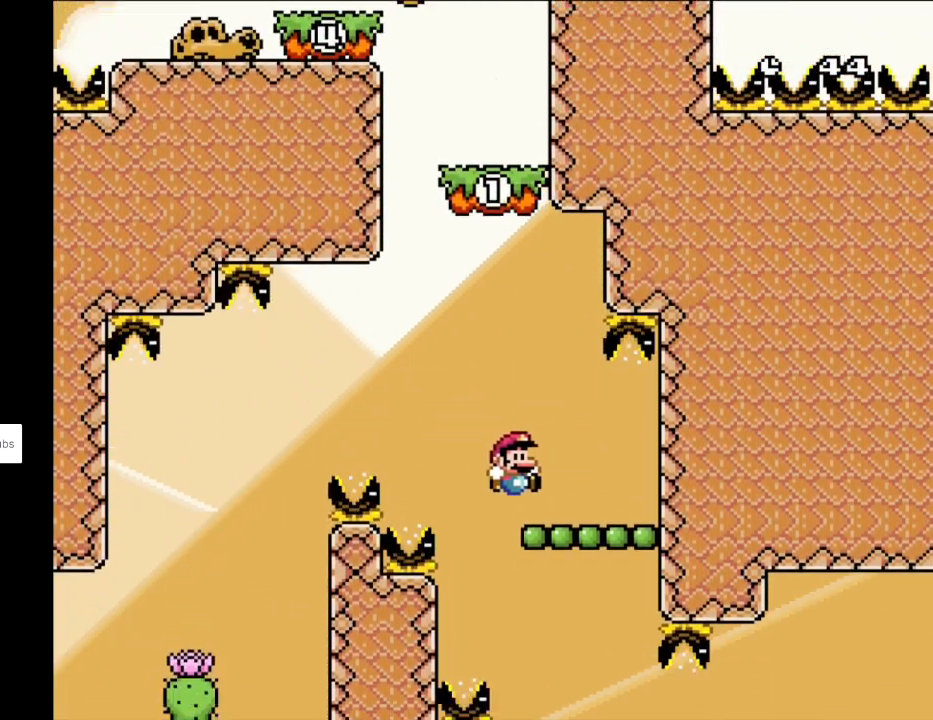
{"buttons": ["B", "Y", "DPAD_LEFT"], "events": [[67, "DPAD_RIGHT", "up"], [83, "B", "down"], [317, "DPAD_LEFT", "down"]]}
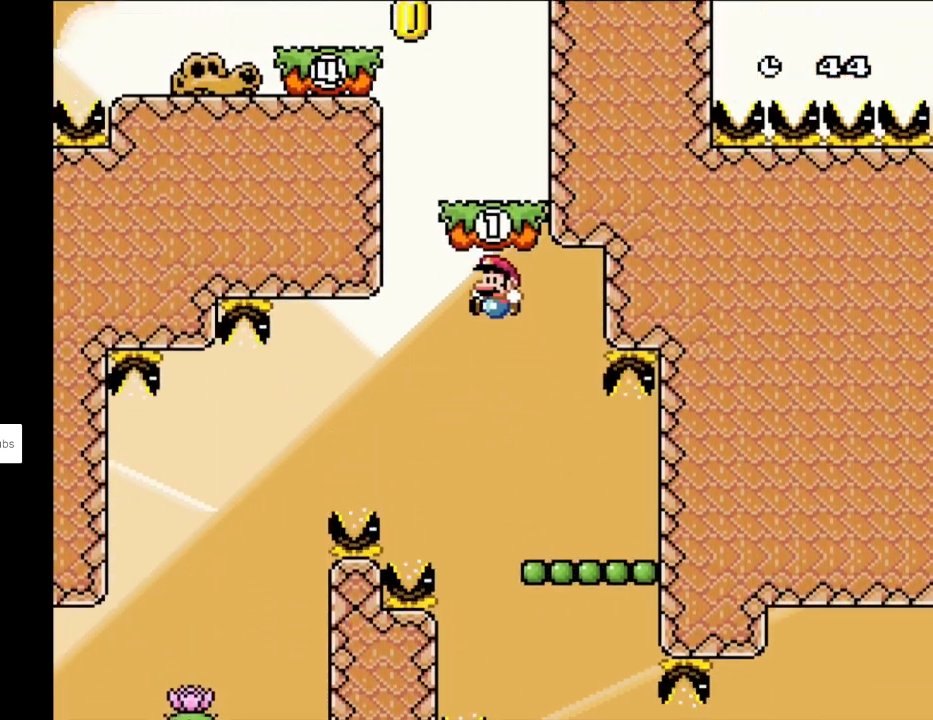
{"buttons": ["Y", "DPAD_LEFT"], "events": [[50, "B", "up"], [67, "DPAD_LEFT", "up"], [67, "DPAD_RIGHT", "down"], [117, "B", "down"], [183, "B", "up"], [217, "B", "down"], [250, "B", "up"], [250, "DPAD_RIGHT", "up"], [267, "DPAD_UP", "down"], [283, "DPAD_LEFT", "down"], [283, "DPAD_UP", "up"], [450, "B", "down"], [500, "B", "up"]]}
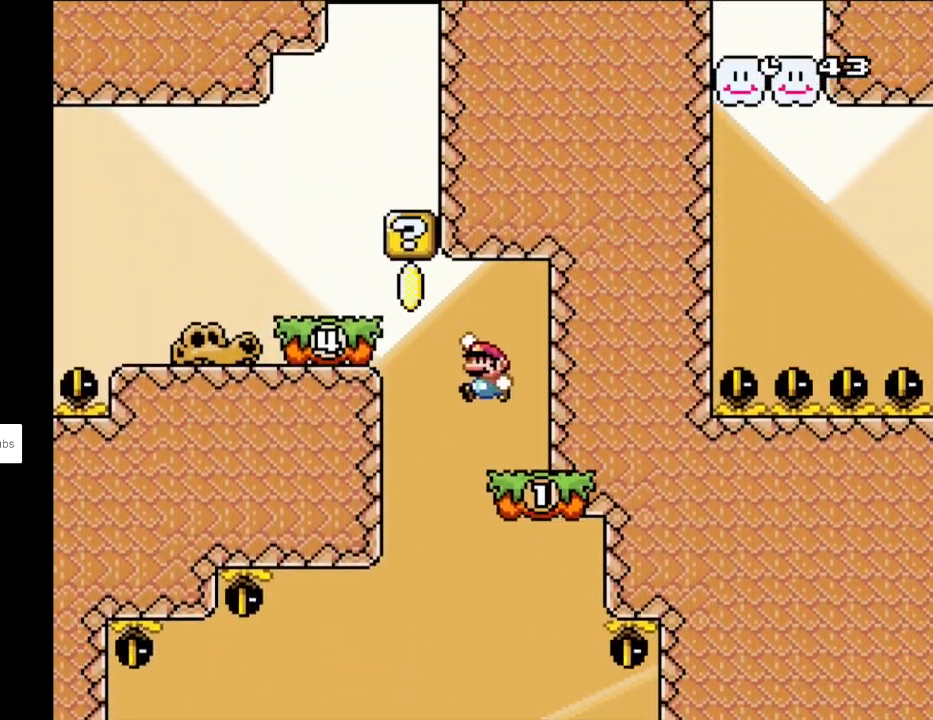
{"buttons": ["Y", "DPAD_RIGHT"], "events": [[17, "B", "down"], [417, "B", "up"], [417, "DPAD_LEFT", "up"], [450, "DPAD_RIGHT", "down"]]}